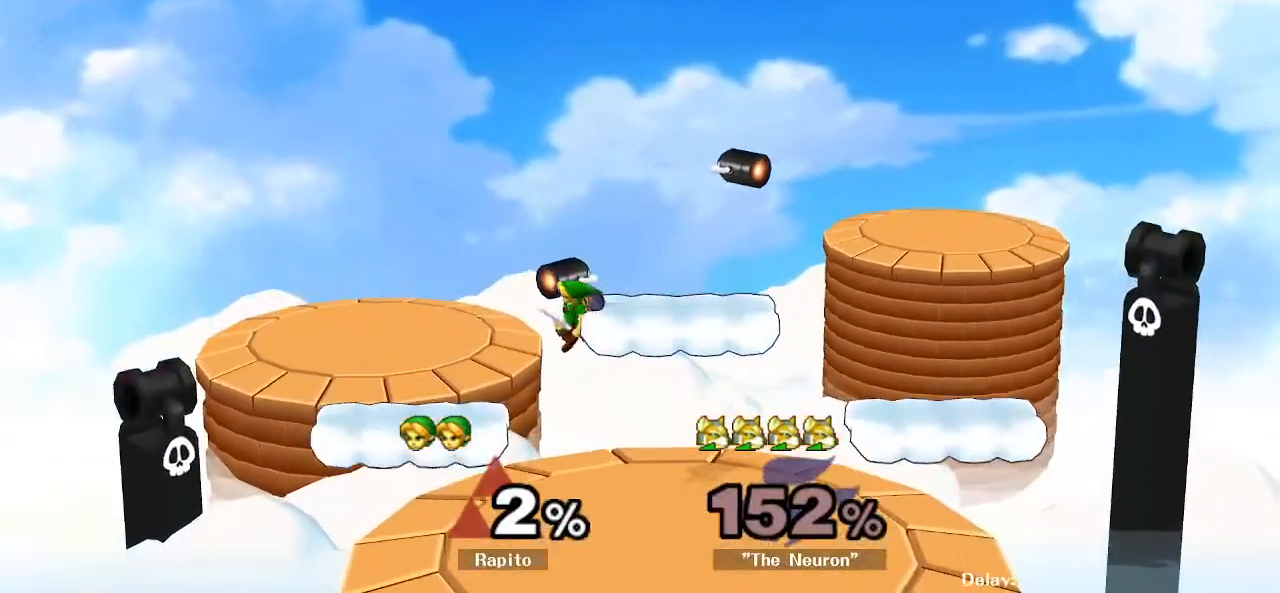
Gameplay with a controller (Nintendo layout); each line is a JSON object with the inputs held at the frame after it. "events" lists button and stick changes between this image and that frame as [ms after this image, input, new state], when the widget could be followed in between. Not read: DPAD_LEFT DPAD_RIGHT DPAD_UP L3 R3 Z.
{"buttons": [], "left_stick": "right", "right_stick": "center", "events": [[133, "DPAD_DOWN", "up"], [250, "left_stick", "center"], [383, "left_stick", "right"]]}
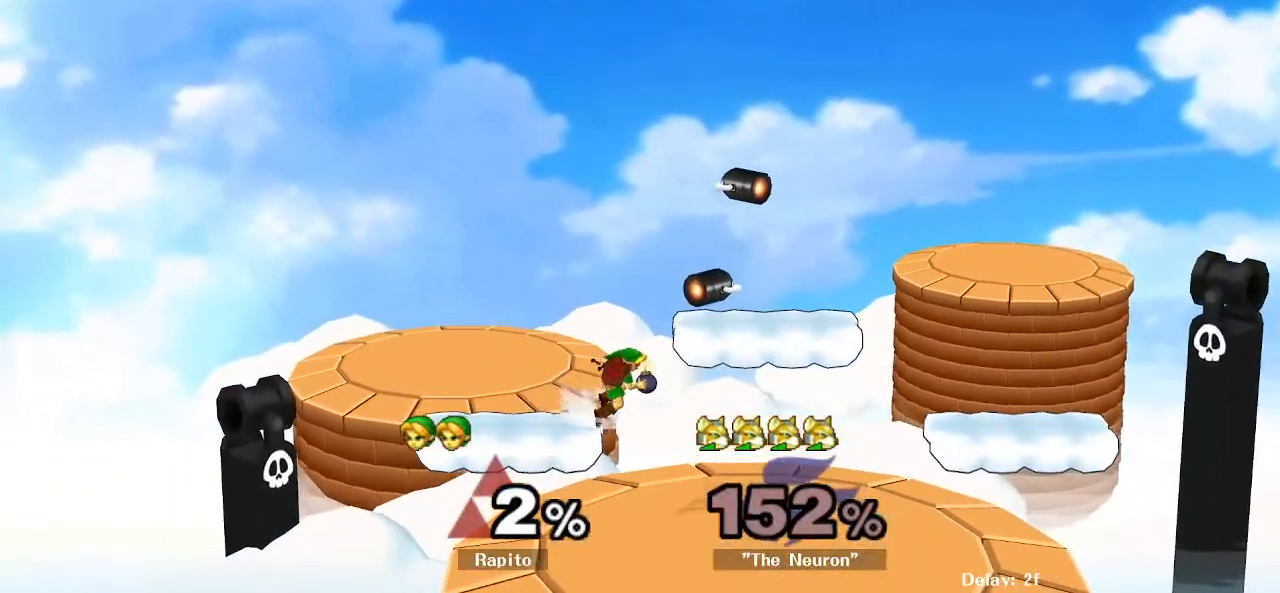
{"buttons": [], "left_stick": "down", "right_stick": "center", "events": [[167, "left_stick", "down"], [167, "right_stick", "up"], [283, "right_stick", "center"], [317, "left_stick", "center"], [433, "left_stick", "down"]]}
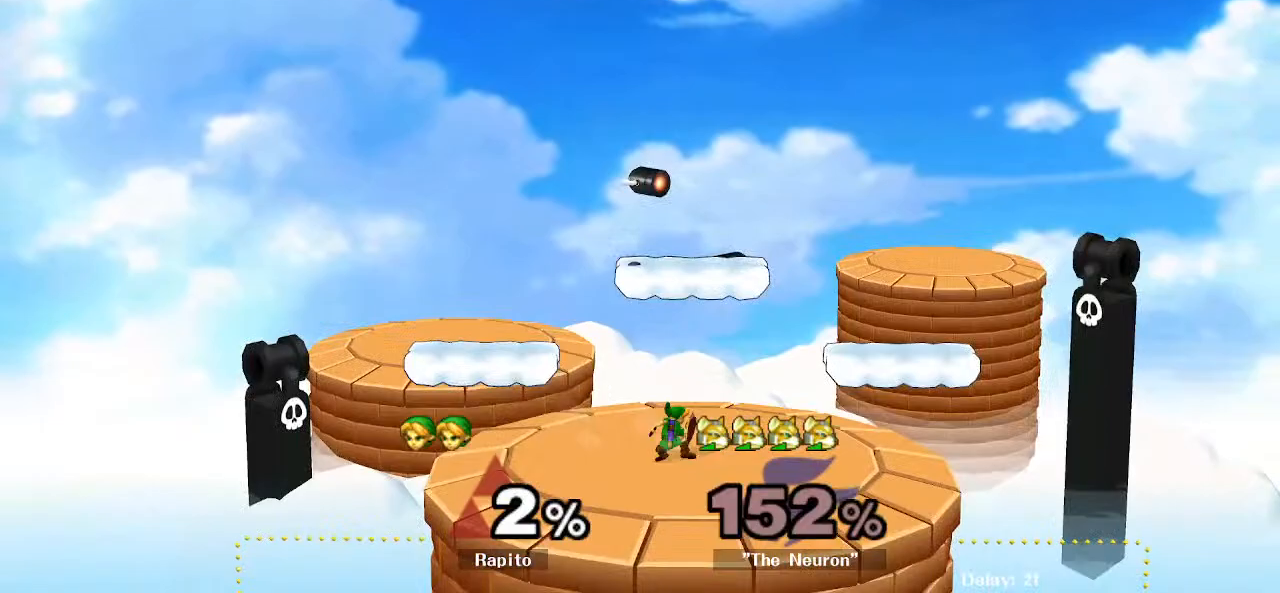
{"buttons": [], "left_stick": "center", "right_stick": "center", "events": [[50, "B", "down"], [100, "B", "up"], [150, "B", "down"], [367, "B", "up"], [467, "left_stick", "center"]]}
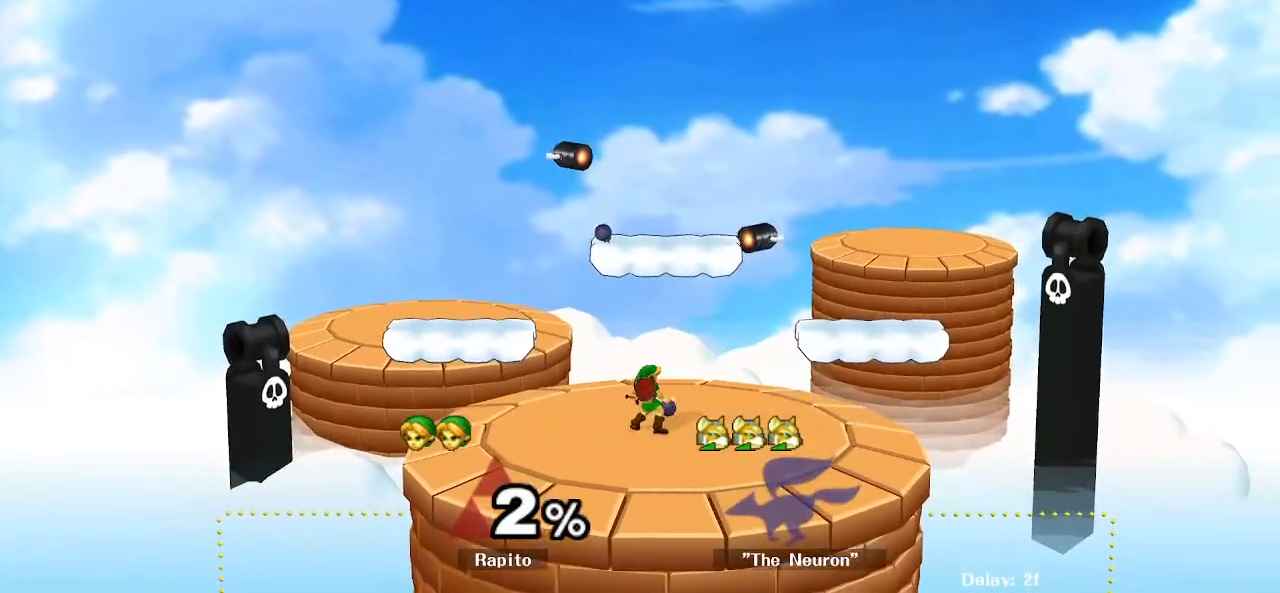
{"buttons": [], "left_stick": "right", "right_stick": "center", "events": [[183, "left_stick", "down-right"], [217, "Y", "down"], [283, "R1", "down"], [333, "Y", "up"], [383, "left_stick", "center"], [417, "R1", "up"], [483, "left_stick", "right"]]}